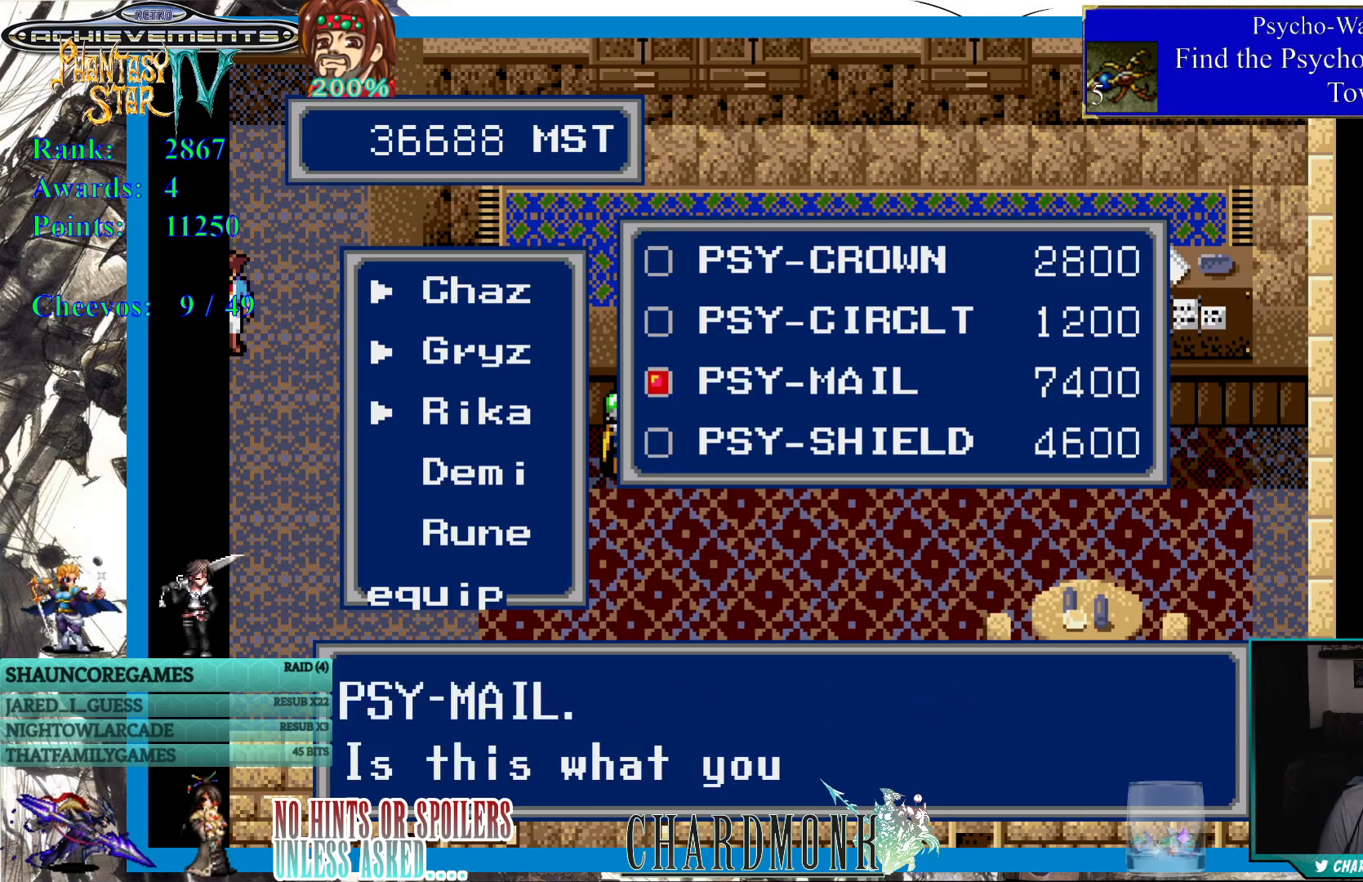
Gameplay with a controller (PlayStation layout); each line is a JSON object with the inputs held at the frame after it. "events" lists button and stick changes between this image and that frame as [ms after this image, input, new state], when the widget could be followed in between. Not read: L3 R3.
{"buttons": [], "left_stick": "center", "right_stick": "center", "events": [[383, "CIRCLE", "up"]]}
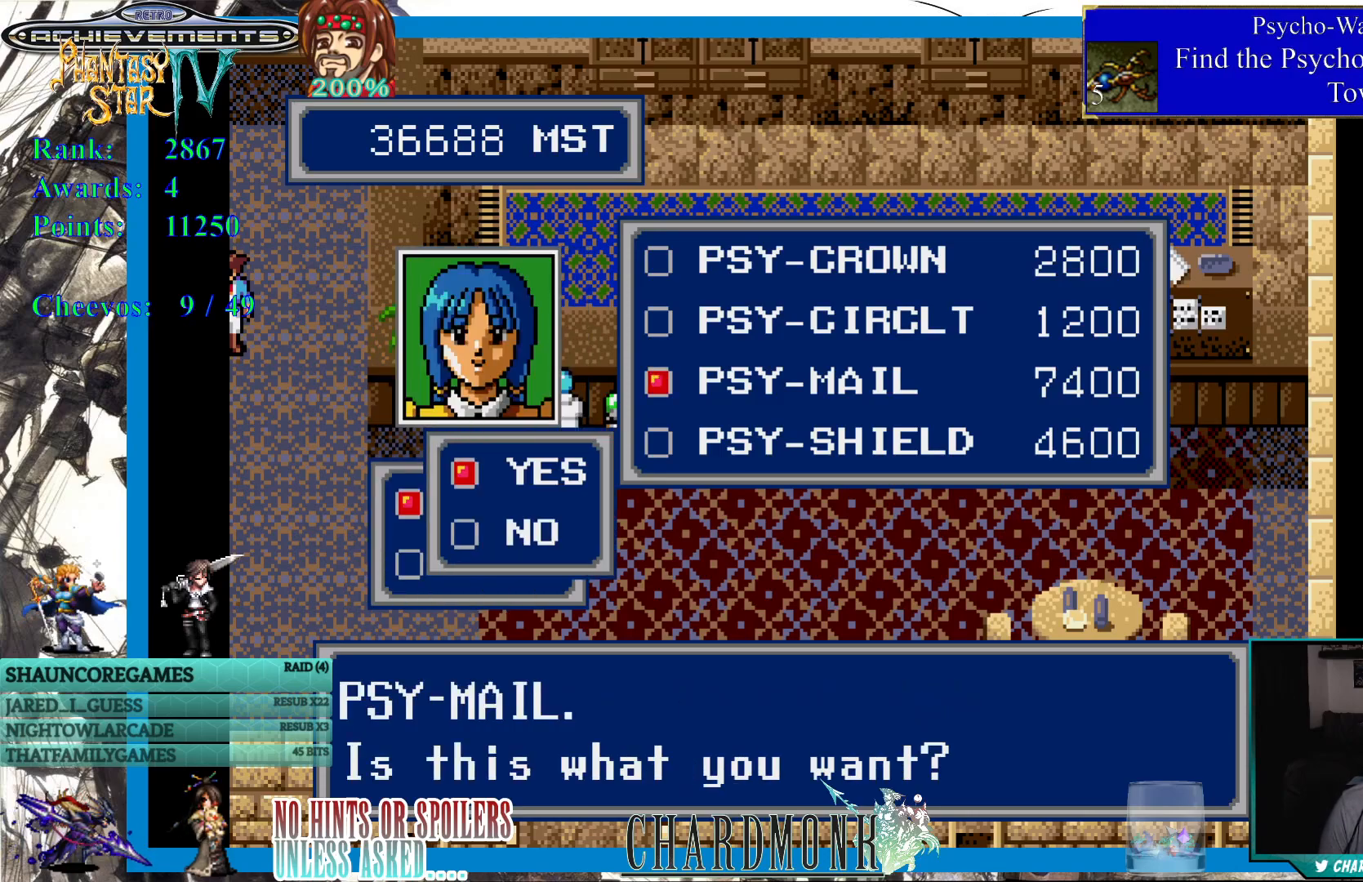
{"buttons": [], "left_stick": "center", "right_stick": "center", "events": [[383, "CIRCLE", "down"], [467, "CIRCLE", "up"]]}
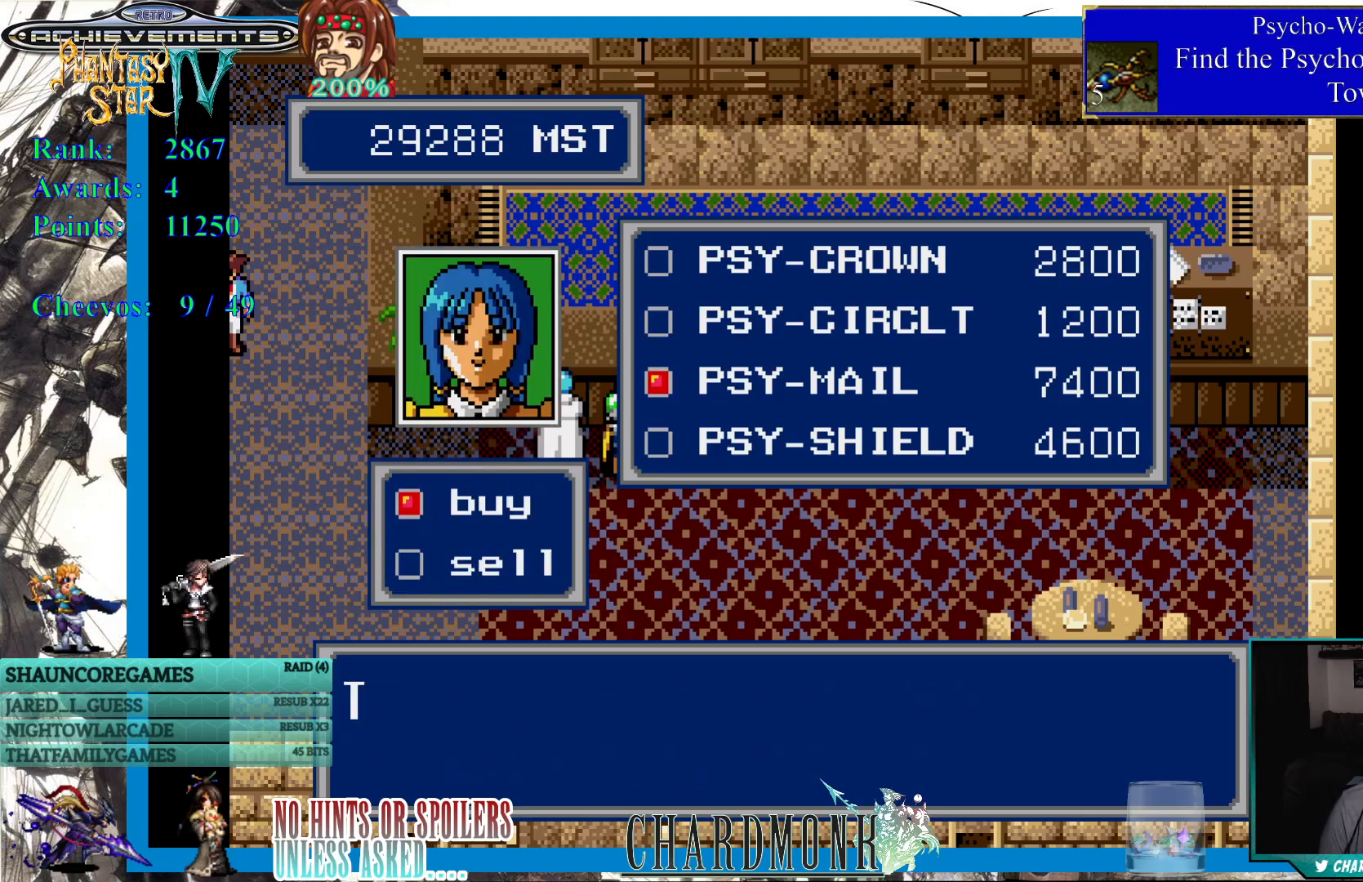
{"buttons": ["CIRCLE"], "left_stick": "center", "right_stick": "center", "events": [[317, "CIRCLE", "down"]]}
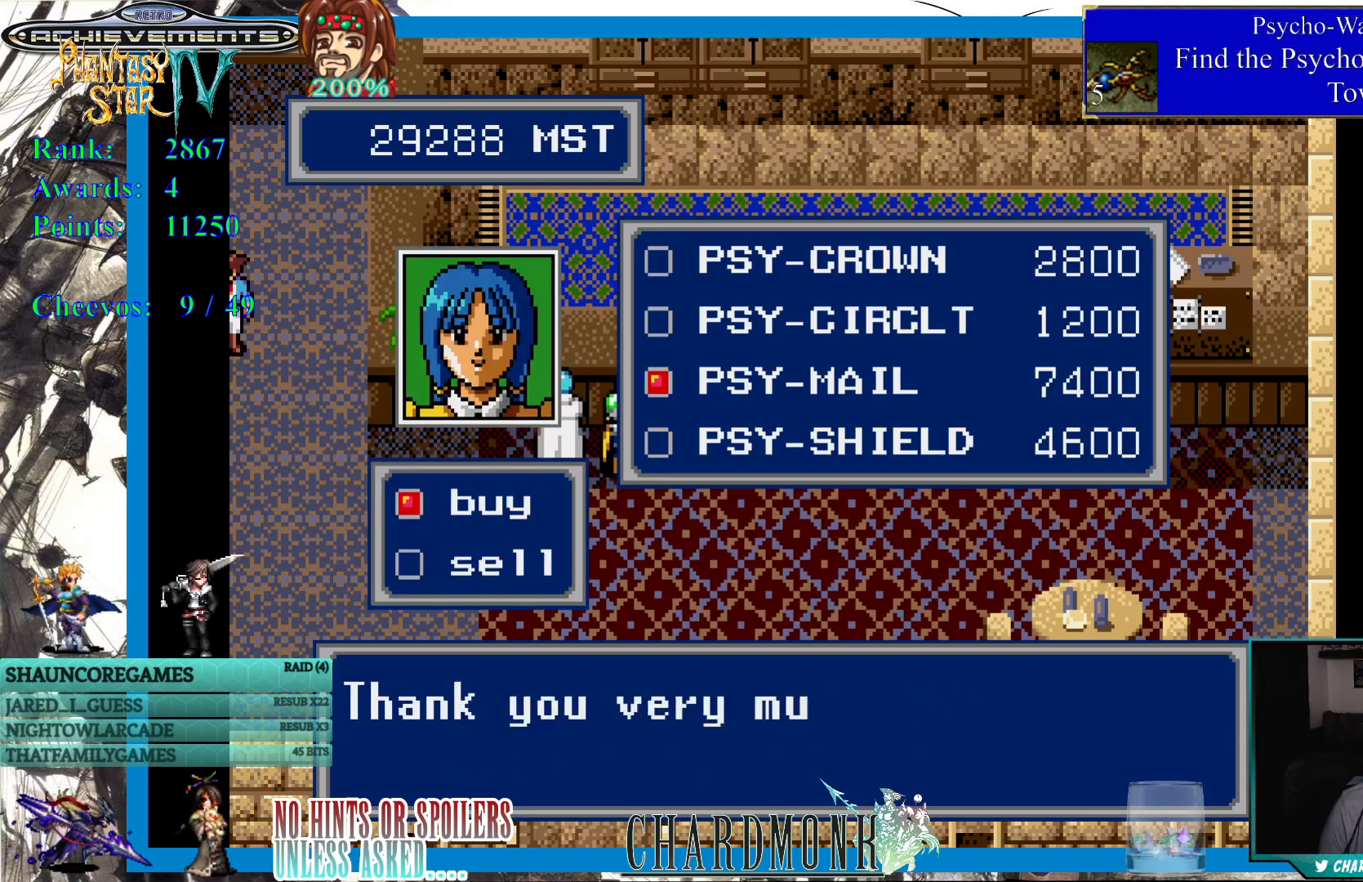
{"buttons": [], "left_stick": "center", "right_stick": "center", "events": [[400, "CIRCLE", "up"]]}
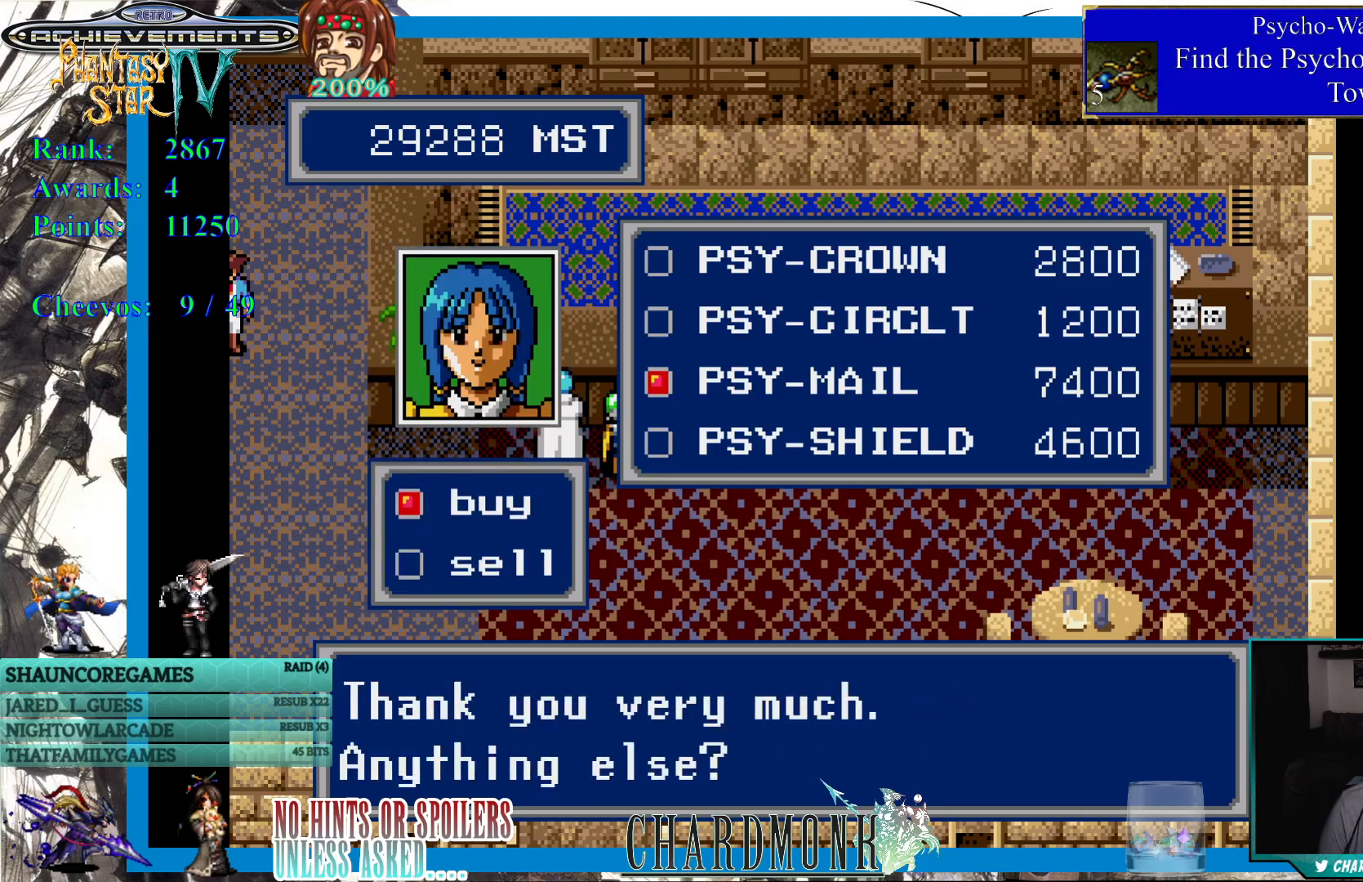
{"buttons": [], "left_stick": "center", "right_stick": "center", "events": [[200, "CIRCLE", "down"], [350, "CIRCLE", "up"]]}
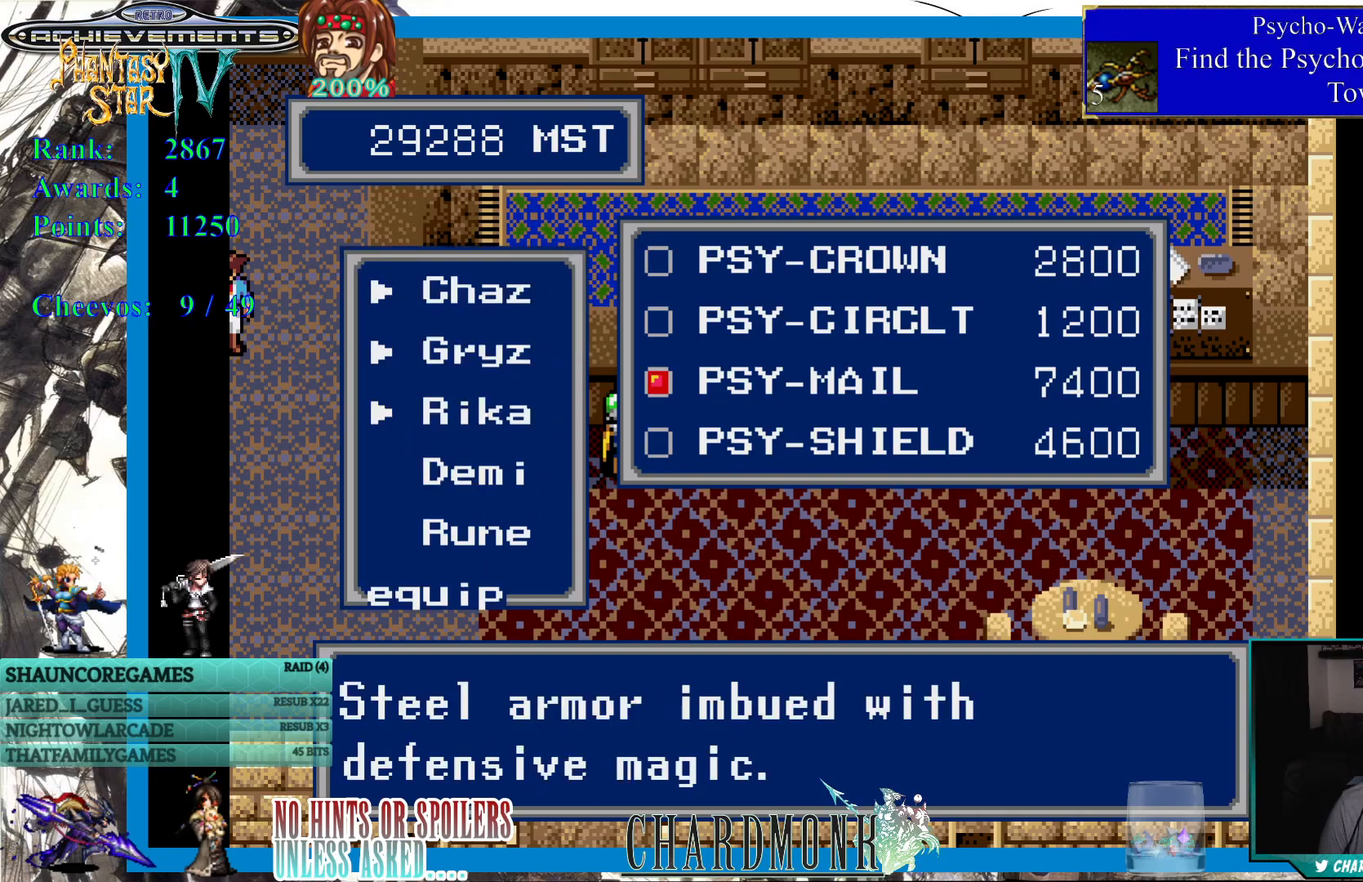
{"buttons": [], "left_stick": "center", "right_stick": "center", "events": []}
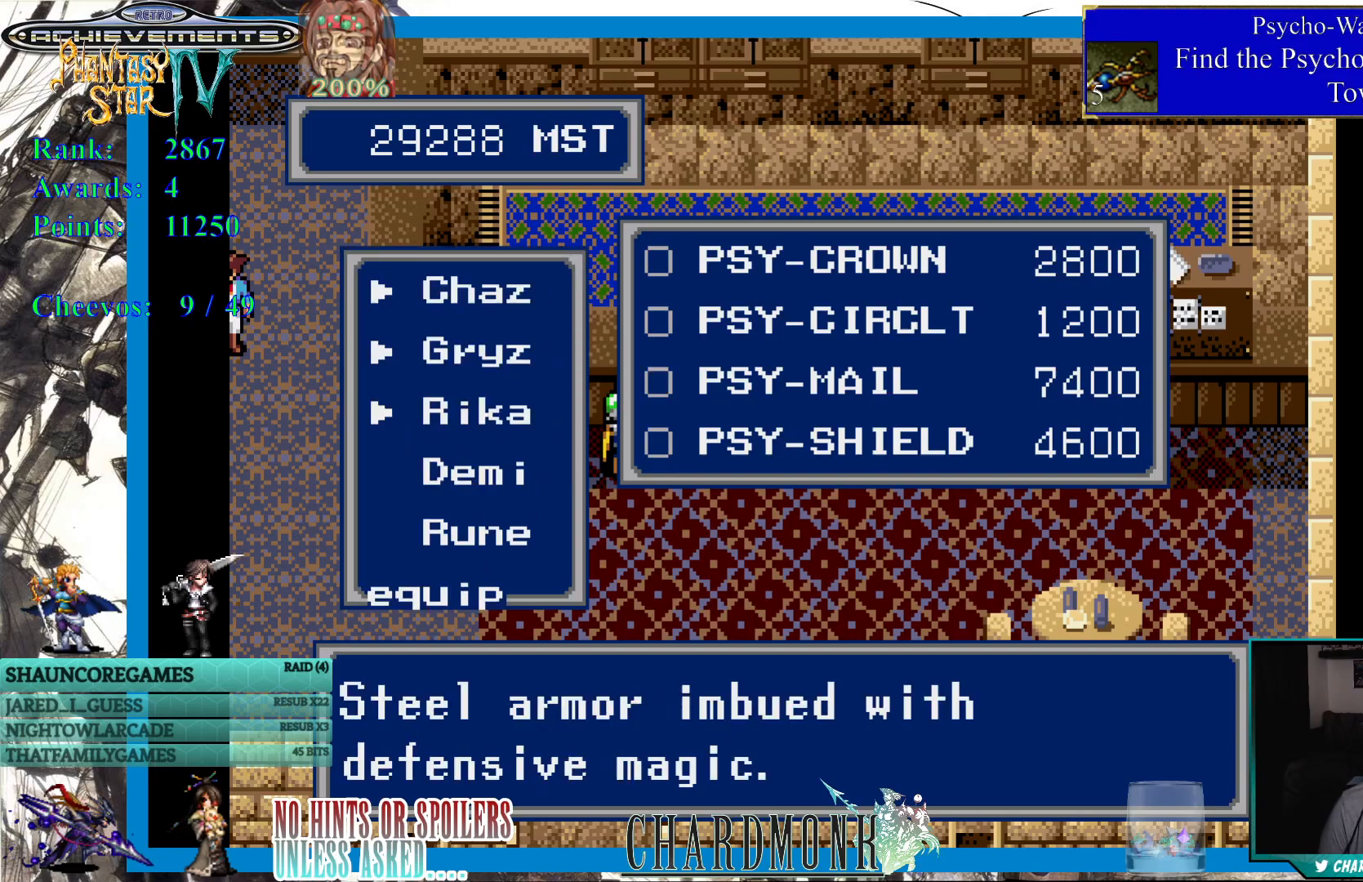
{"buttons": ["CIRCLE"], "left_stick": "center", "right_stick": "center", "events": [[433, "CIRCLE", "down"]]}
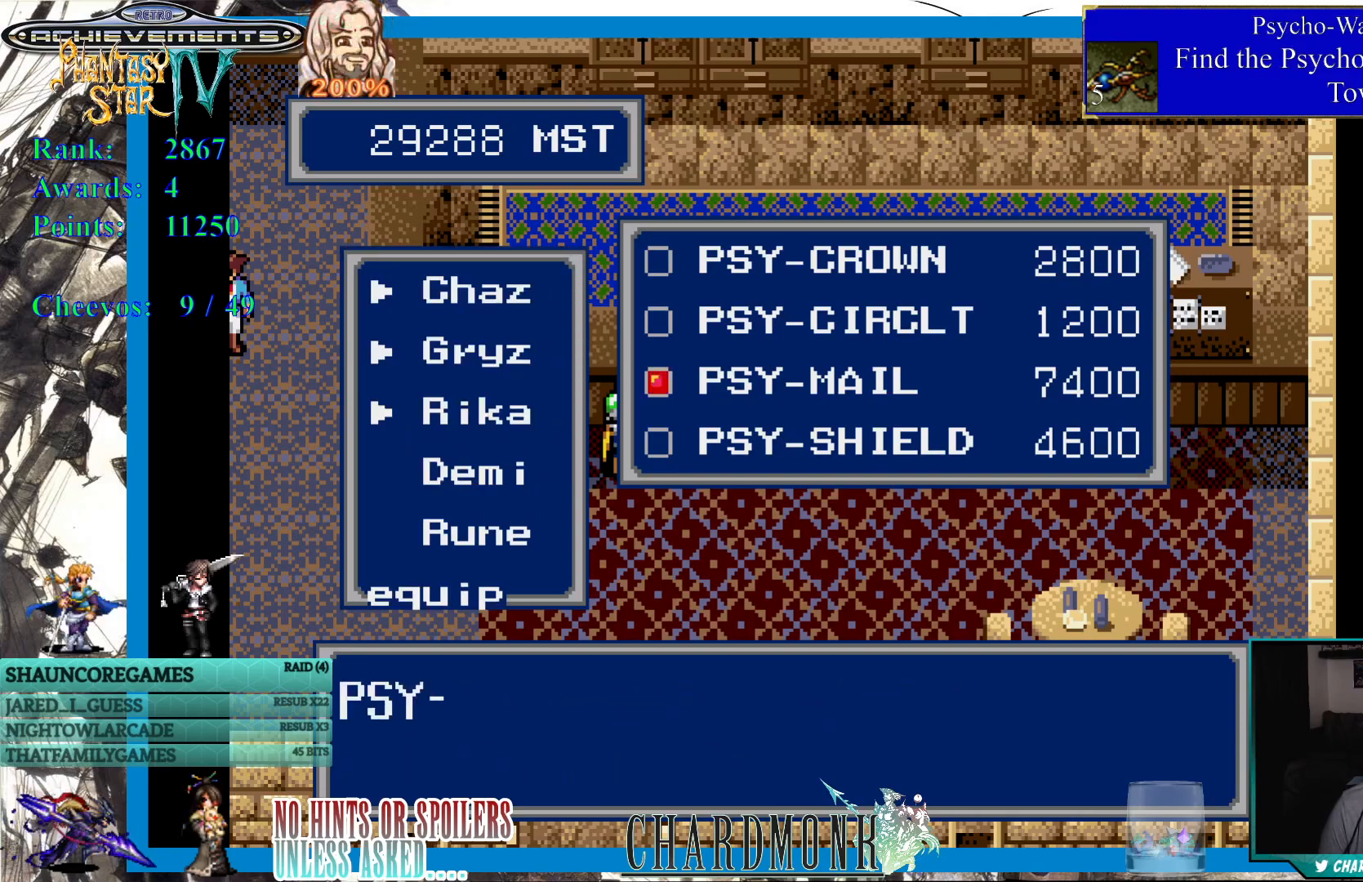
{"buttons": ["CIRCLE"], "left_stick": "center", "right_stick": "center", "events": [[33, "CIRCLE", "up"], [333, "CIRCLE", "down"]]}
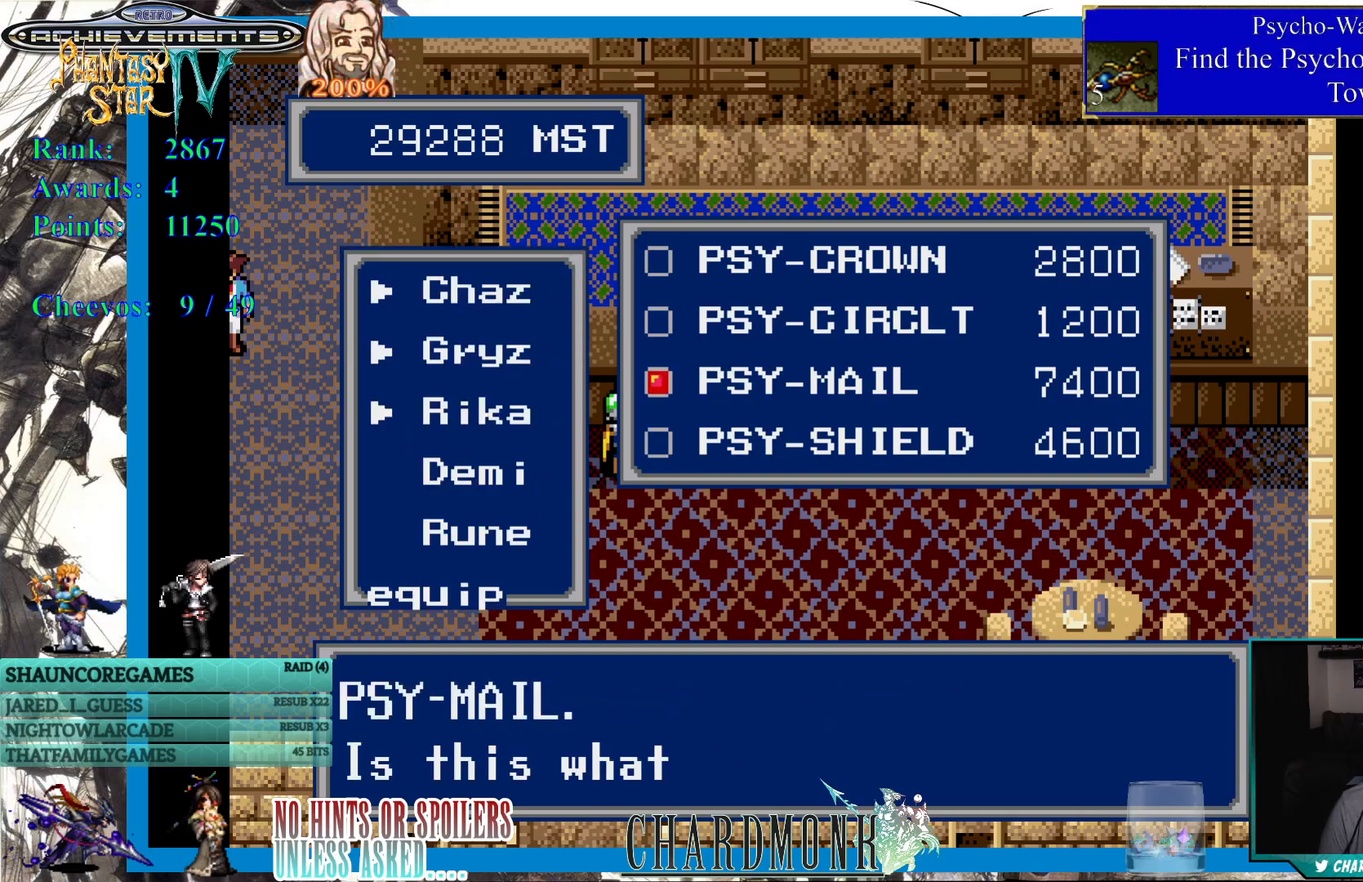
{"buttons": [], "left_stick": "center", "right_stick": "center", "events": [[417, "CIRCLE", "up"]]}
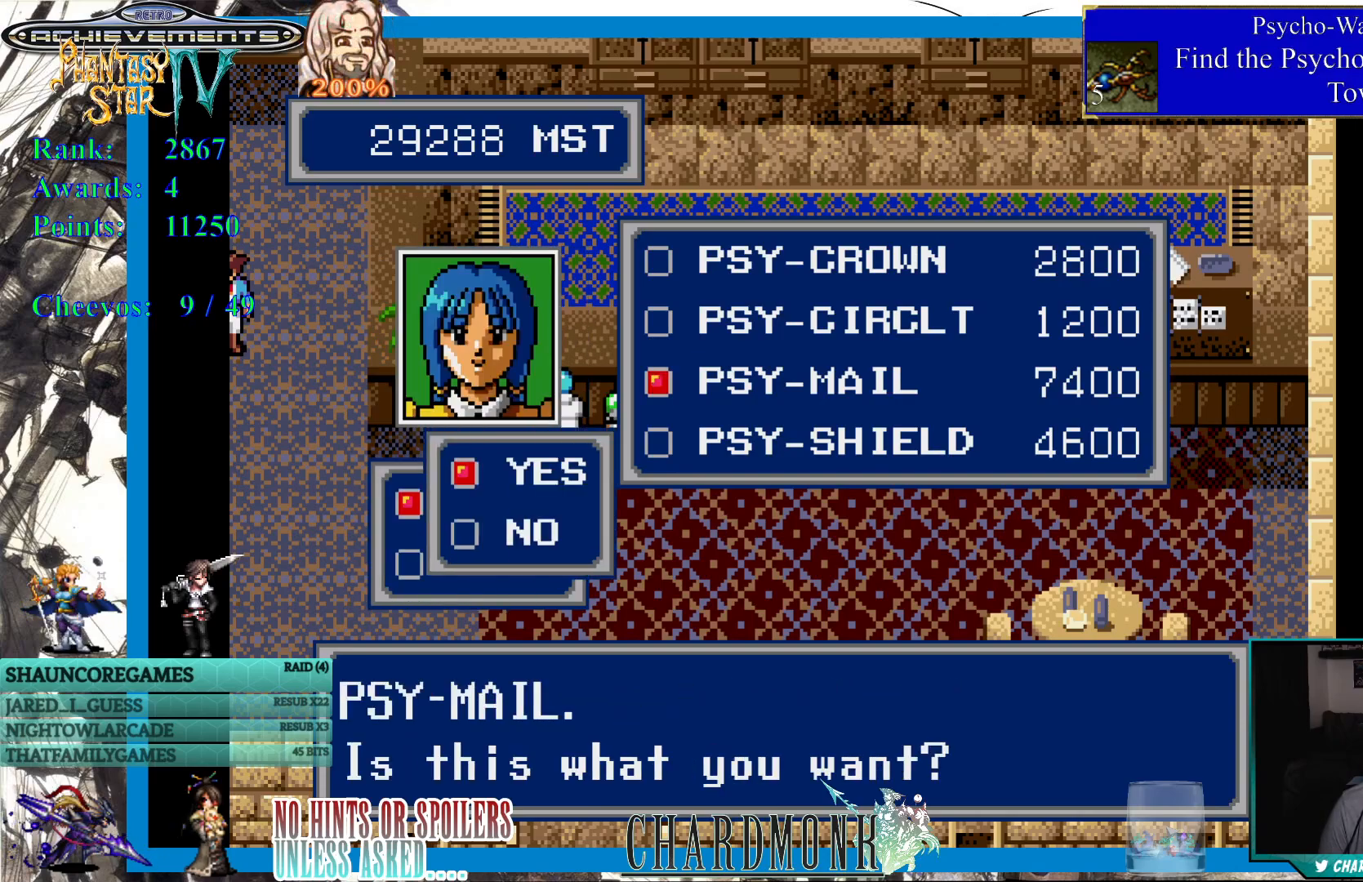
{"buttons": ["CIRCLE"], "left_stick": "center", "right_stick": "center", "events": [[467, "CIRCLE", "down"]]}
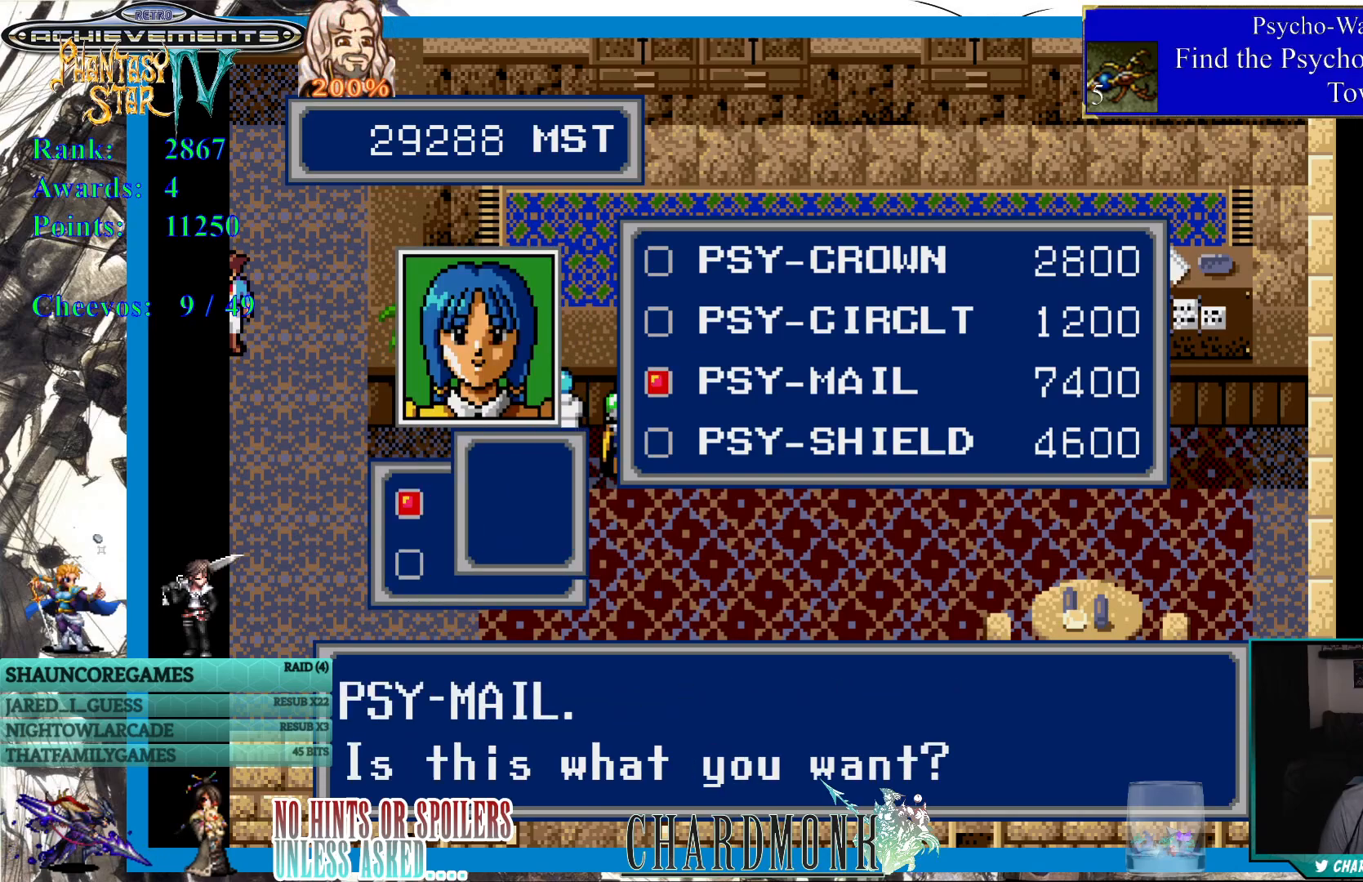
{"buttons": ["CIRCLE"], "left_stick": "center", "right_stick": "center", "events": [[117, "CIRCLE", "up"], [417, "CIRCLE", "down"]]}
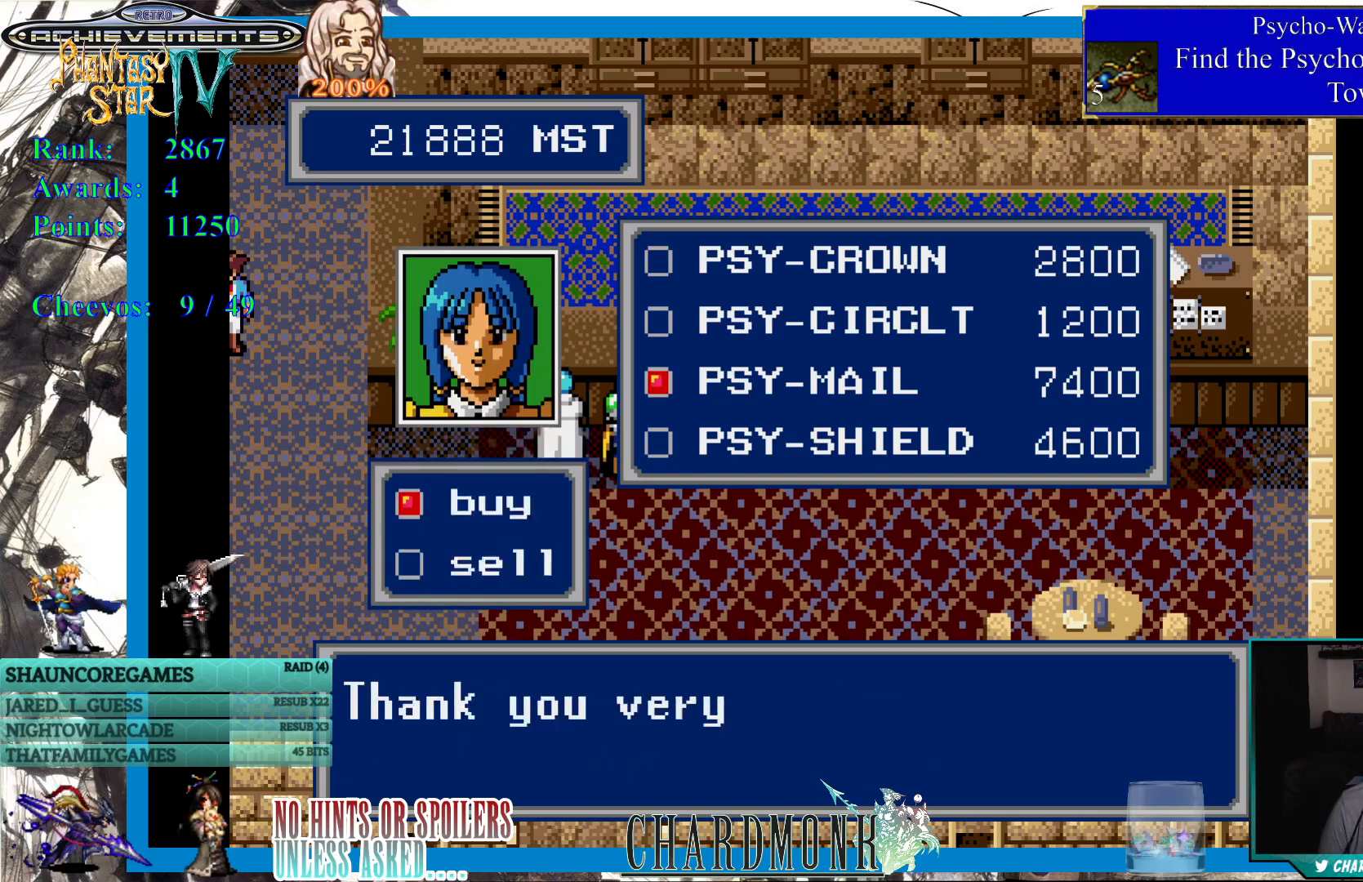
{"buttons": [], "left_stick": "center", "right_stick": "center", "events": [[400, "CIRCLE", "up"]]}
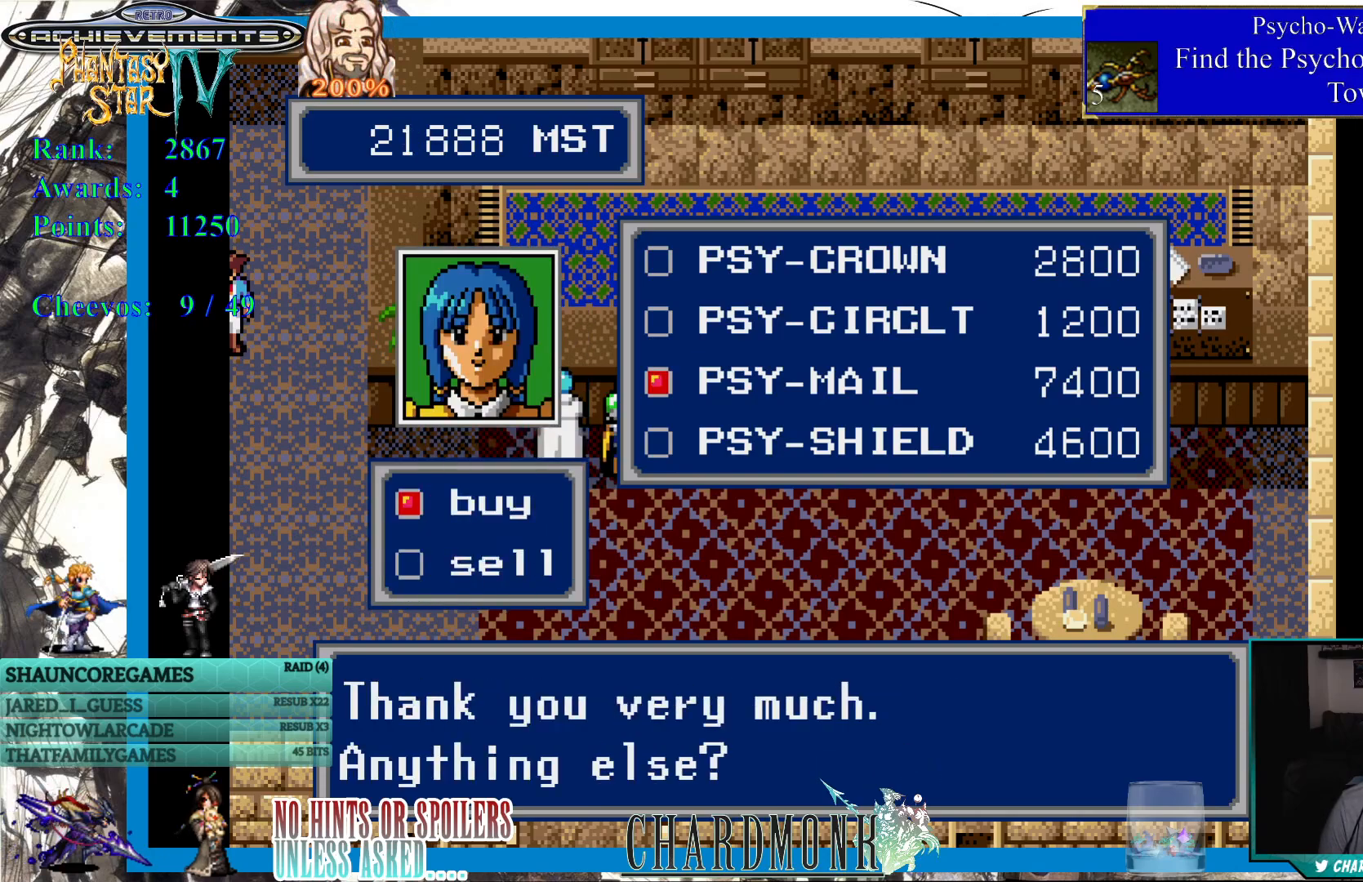
{"buttons": [], "left_stick": "center", "right_stick": "center", "events": [[267, "CROSS", "down"], [417, "CROSS", "up"]]}
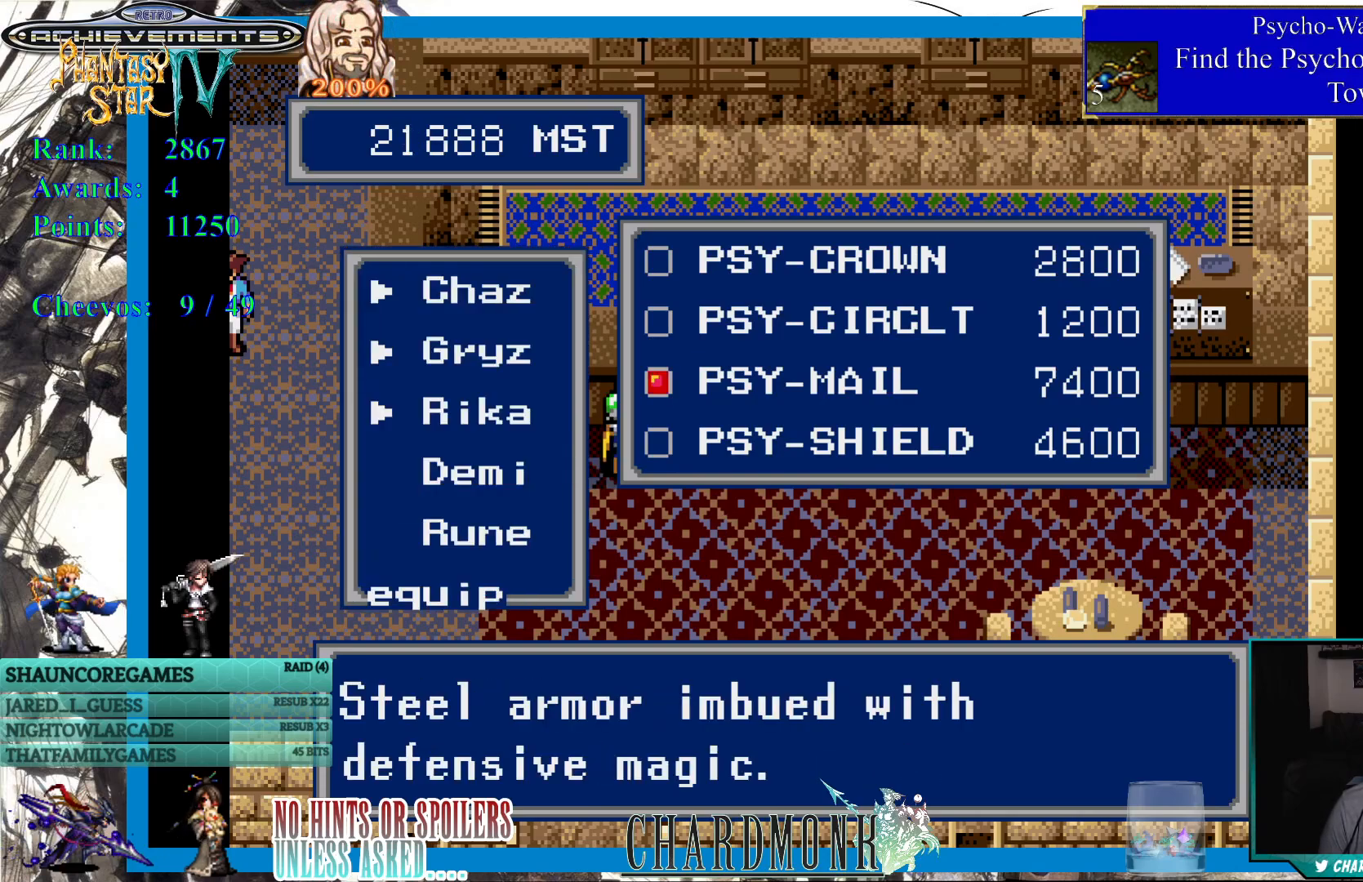
{"buttons": ["CROSS"], "left_stick": "center", "right_stick": "center", "events": [[117, "CROSS", "down"], [217, "CROSS", "up"], [500, "CROSS", "down"]]}
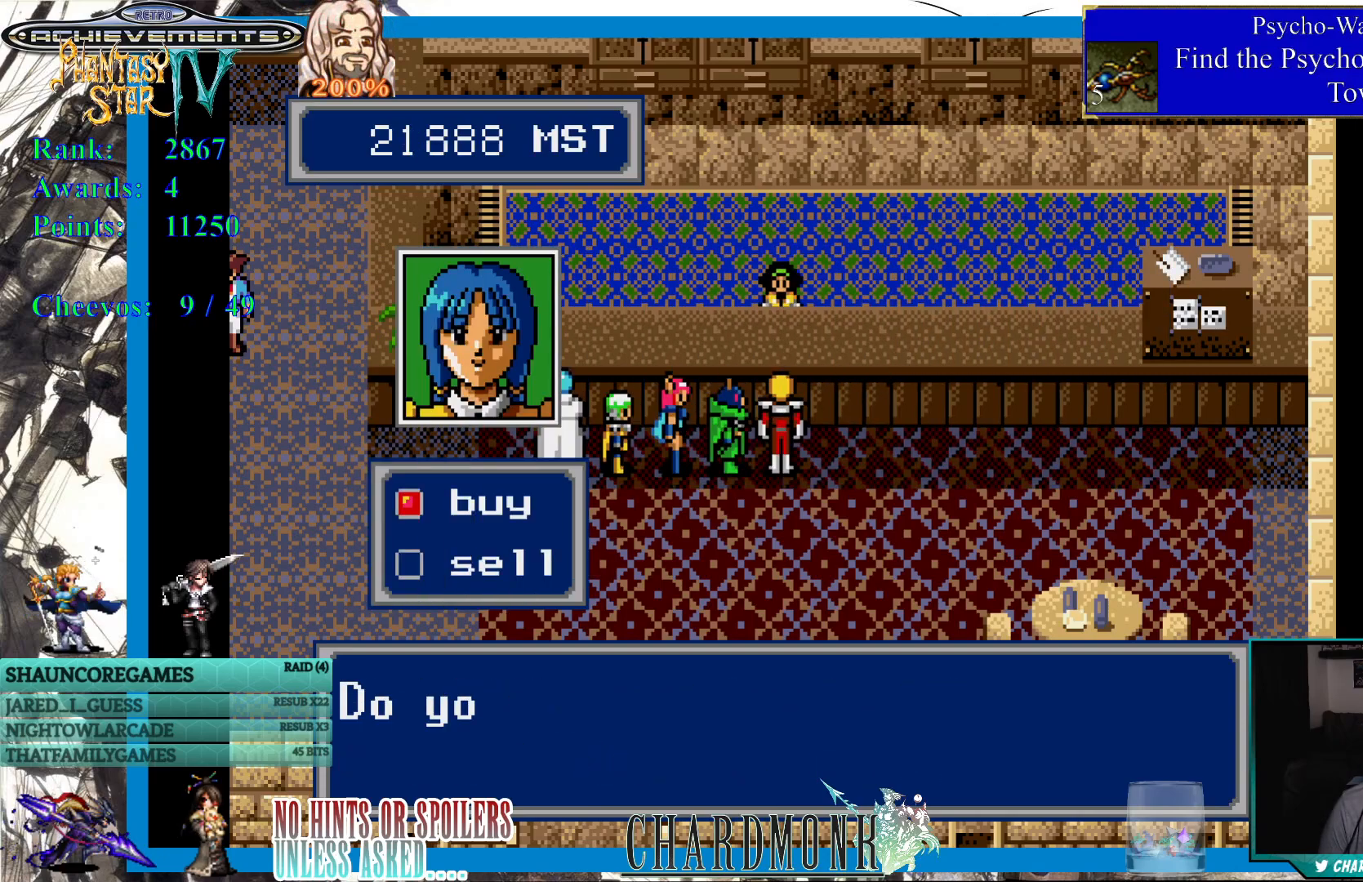
{"buttons": ["CROSS"], "left_stick": "center", "right_stick": "center", "events": [[100, "CROSS", "up"], [250, "CROSS", "down"]]}
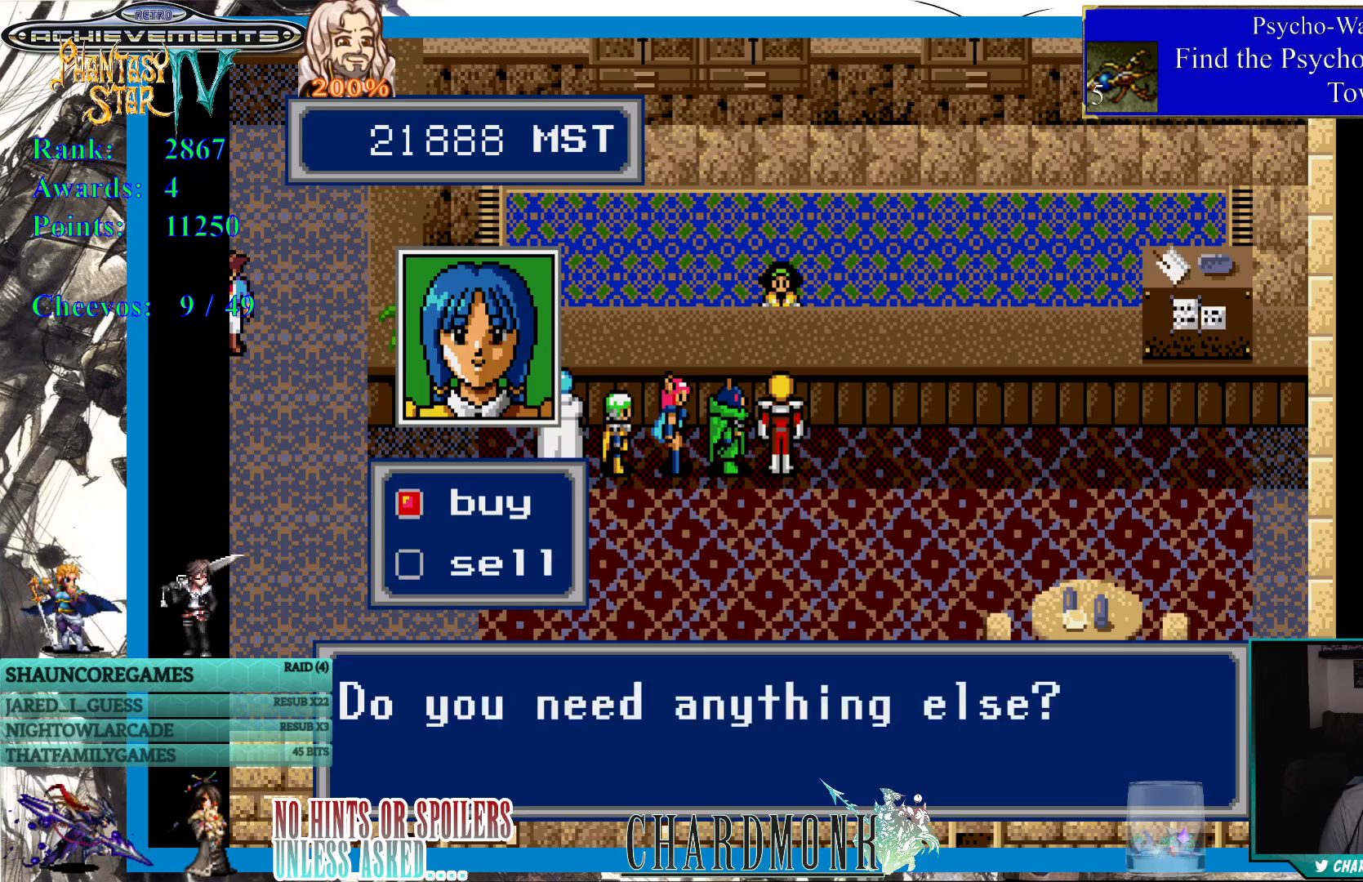
{"buttons": [], "left_stick": "center", "right_stick": "center", "events": [[133, "CROSS", "up"], [350, "CIRCLE", "down"], [467, "CIRCLE", "up"]]}
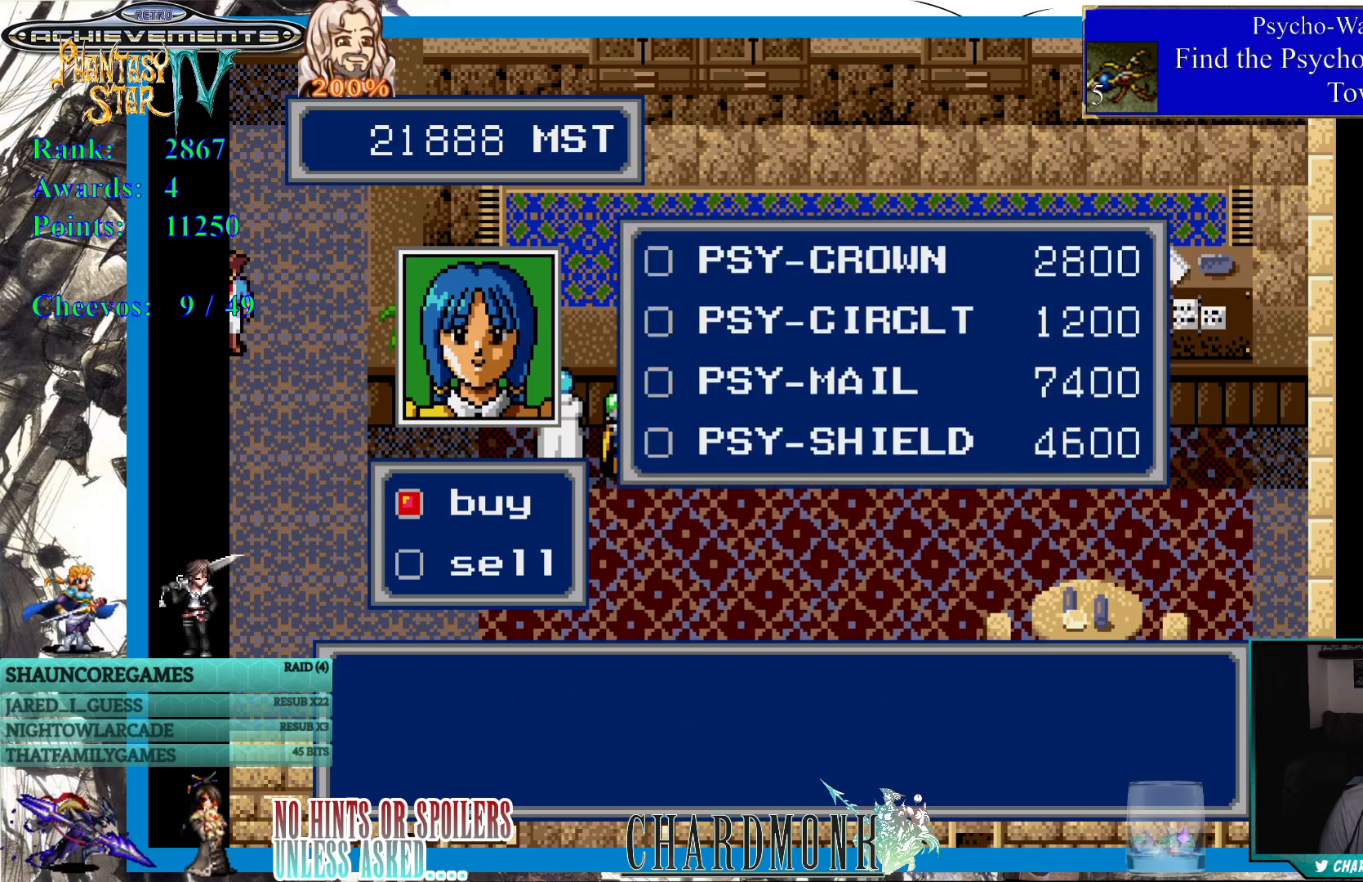
{"buttons": [], "left_stick": "center", "right_stick": "center", "events": [[33, "DPAD_DOWN", "down"], [217, "DPAD_DOWN", "up"]]}
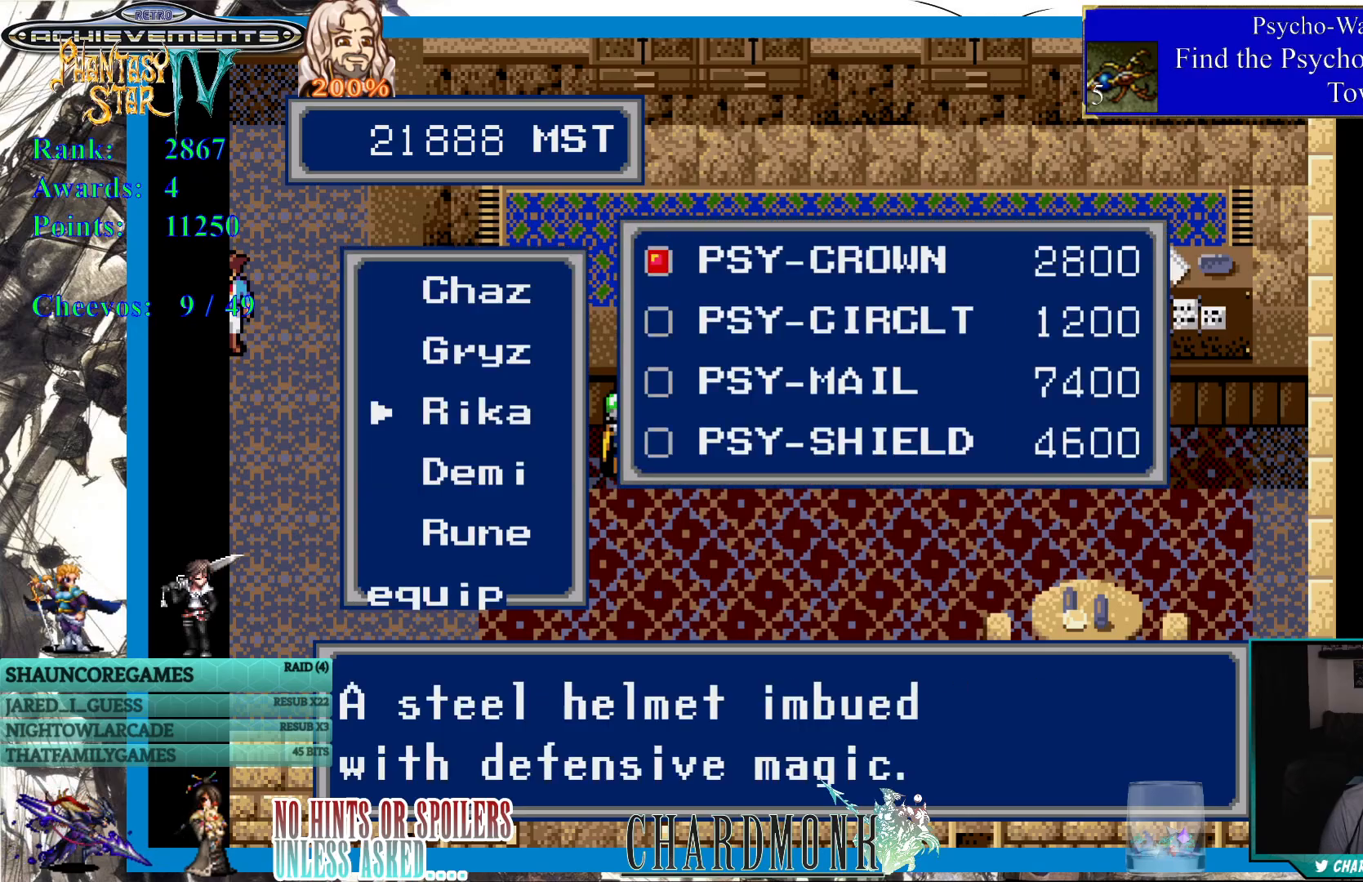
{"buttons": [], "left_stick": "center", "right_stick": "center", "events": [[17, "CROSS", "down"], [133, "CROSS", "up"], [217, "CROSS", "down"], [300, "CROSS", "up"], [400, "CROSS", "down"], [483, "CROSS", "up"]]}
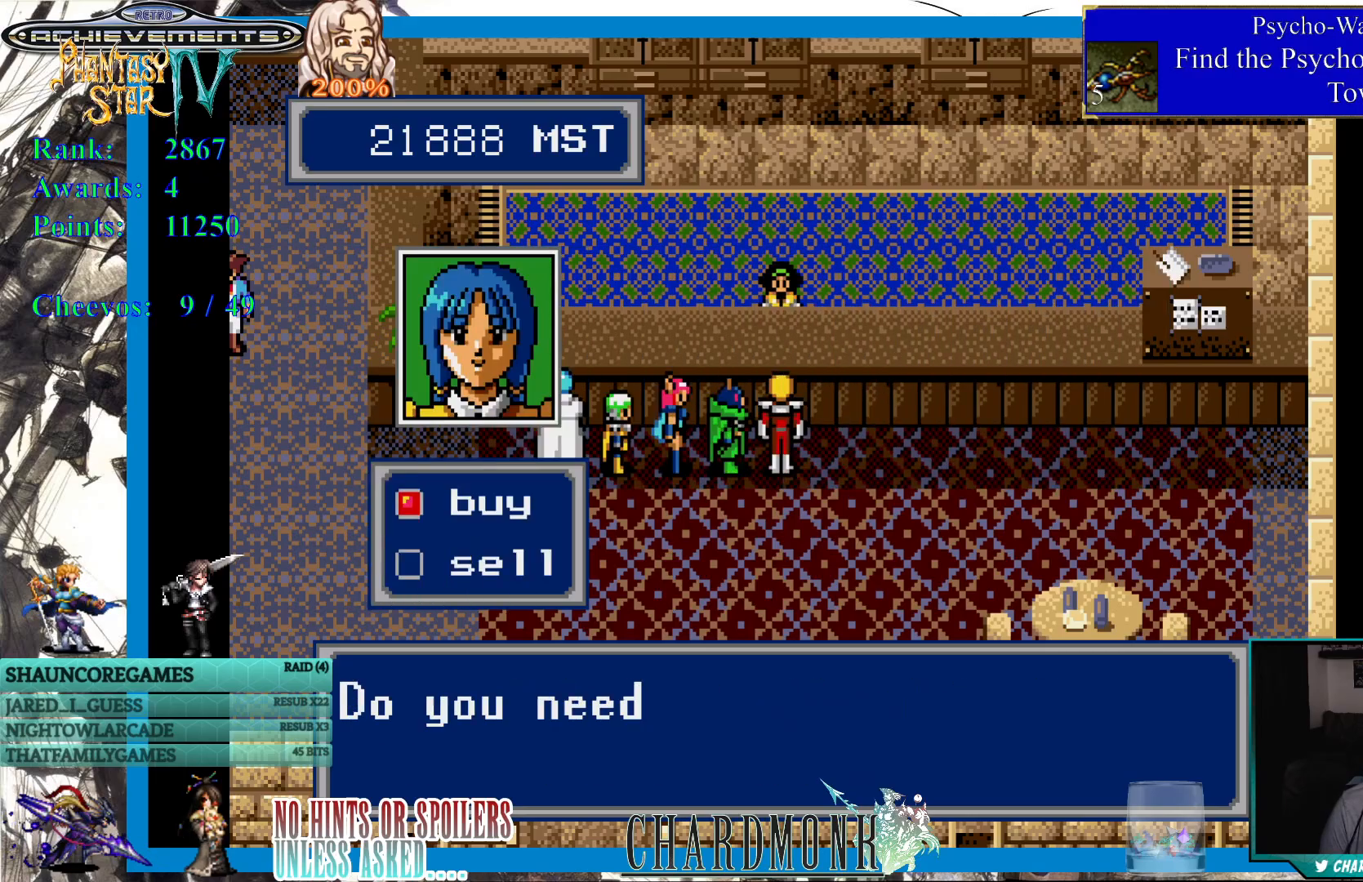
{"buttons": ["CROSS"], "left_stick": "center", "right_stick": "center", "events": [[67, "CROSS", "down"], [167, "CROSS", "up"], [233, "CROSS", "down"]]}
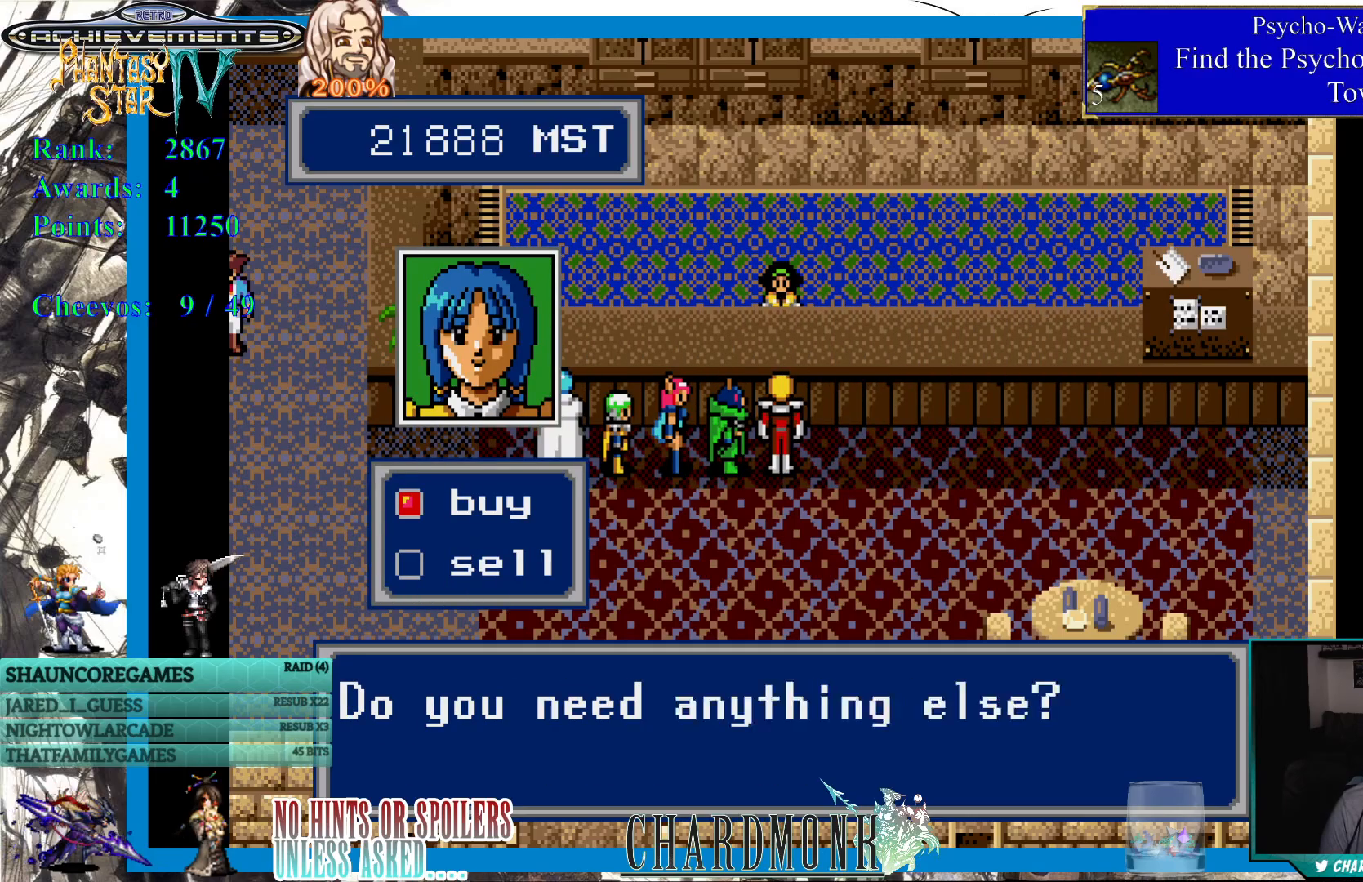
{"buttons": ["CROSS"], "left_stick": "center", "right_stick": "center", "events": [[83, "CROSS", "up"], [167, "CROSS", "down"], [283, "CROSS", "up"], [367, "CROSS", "down"]]}
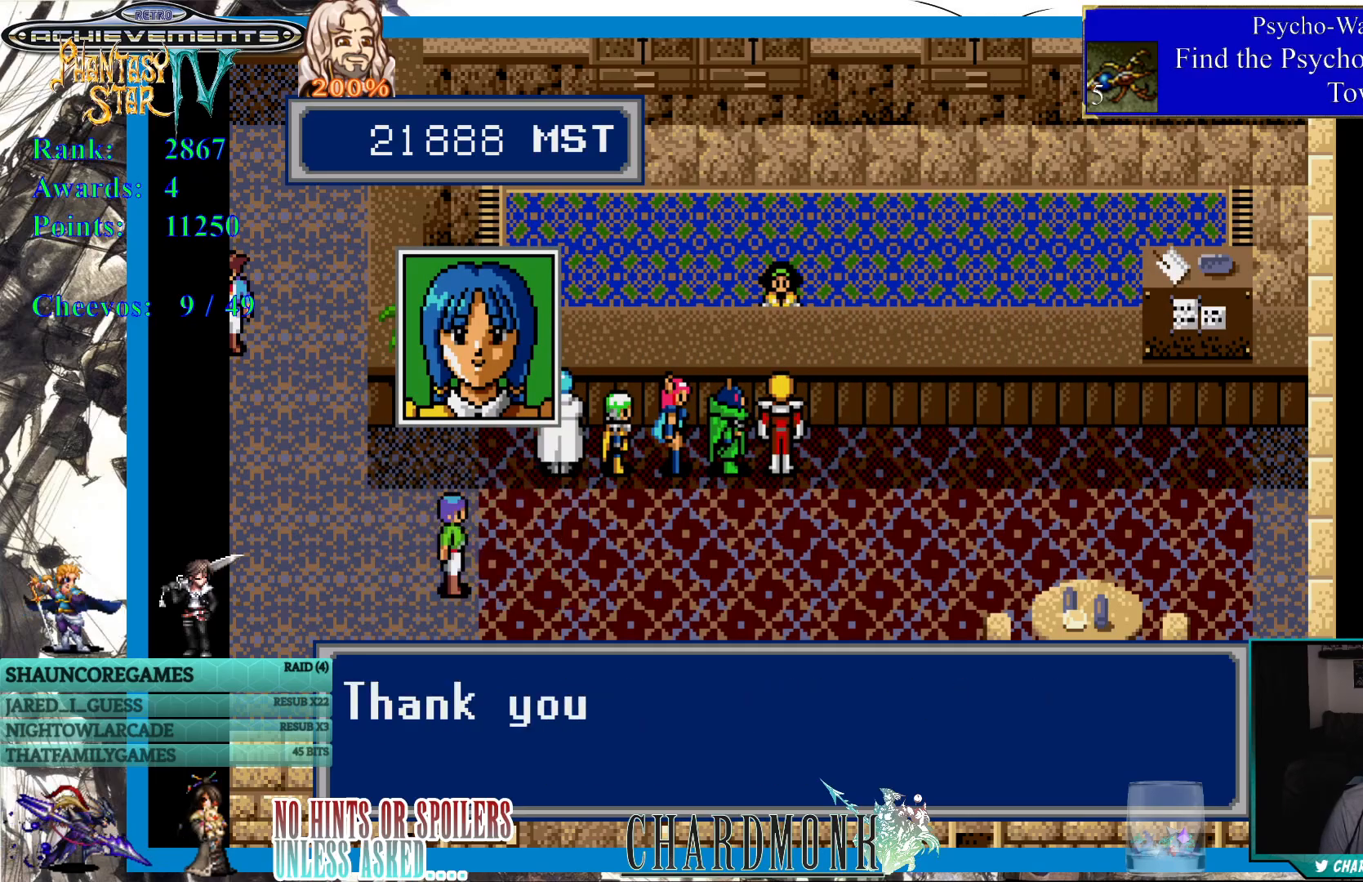
{"buttons": ["CROSS"], "left_stick": "center", "right_stick": "center", "events": [[400, "CROSS", "up"], [500, "CROSS", "down"]]}
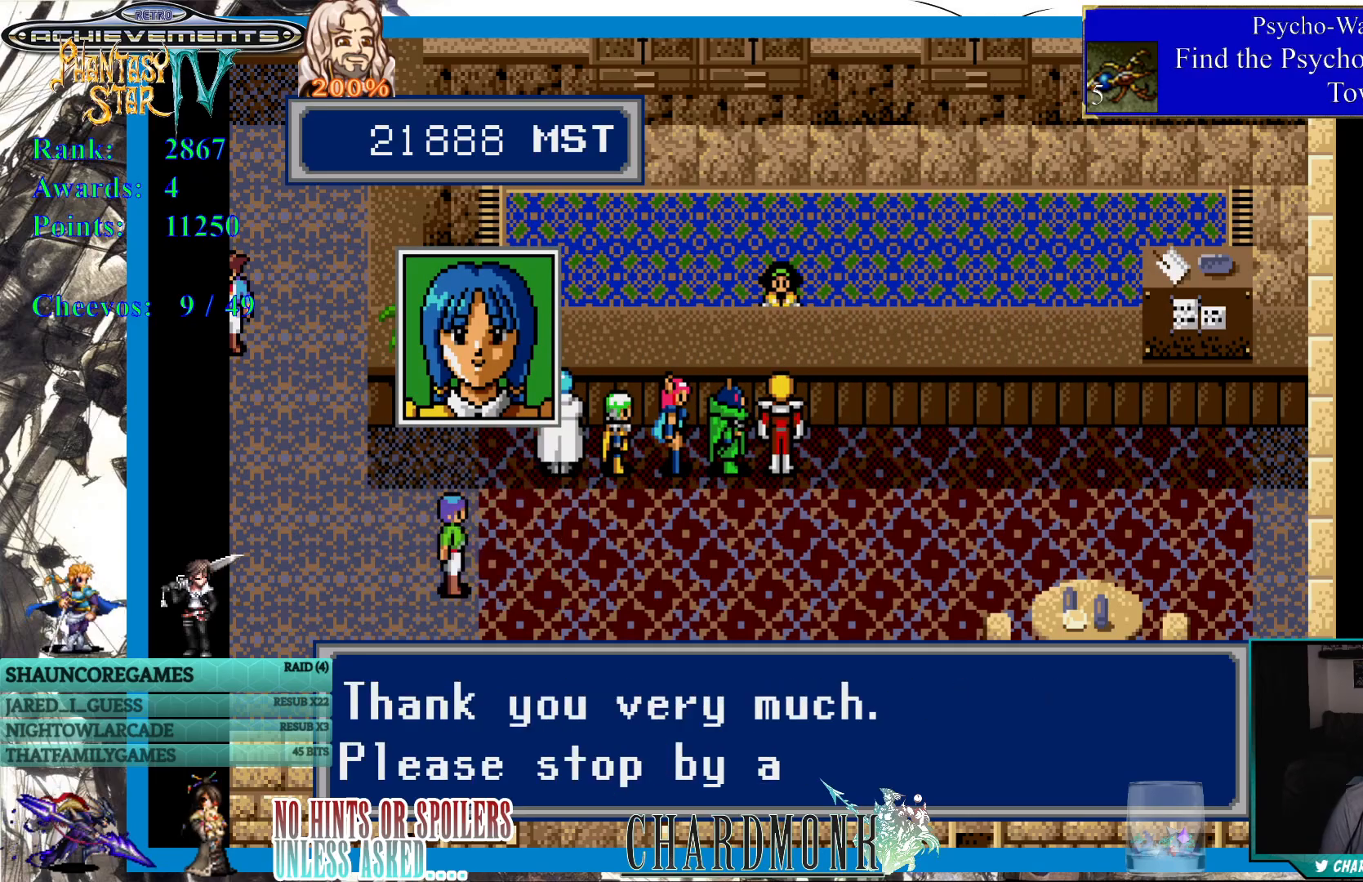
{"buttons": ["CROSS"], "left_stick": "center", "right_stick": "center", "events": [[300, "CROSS", "up"], [400, "CROSS", "down"]]}
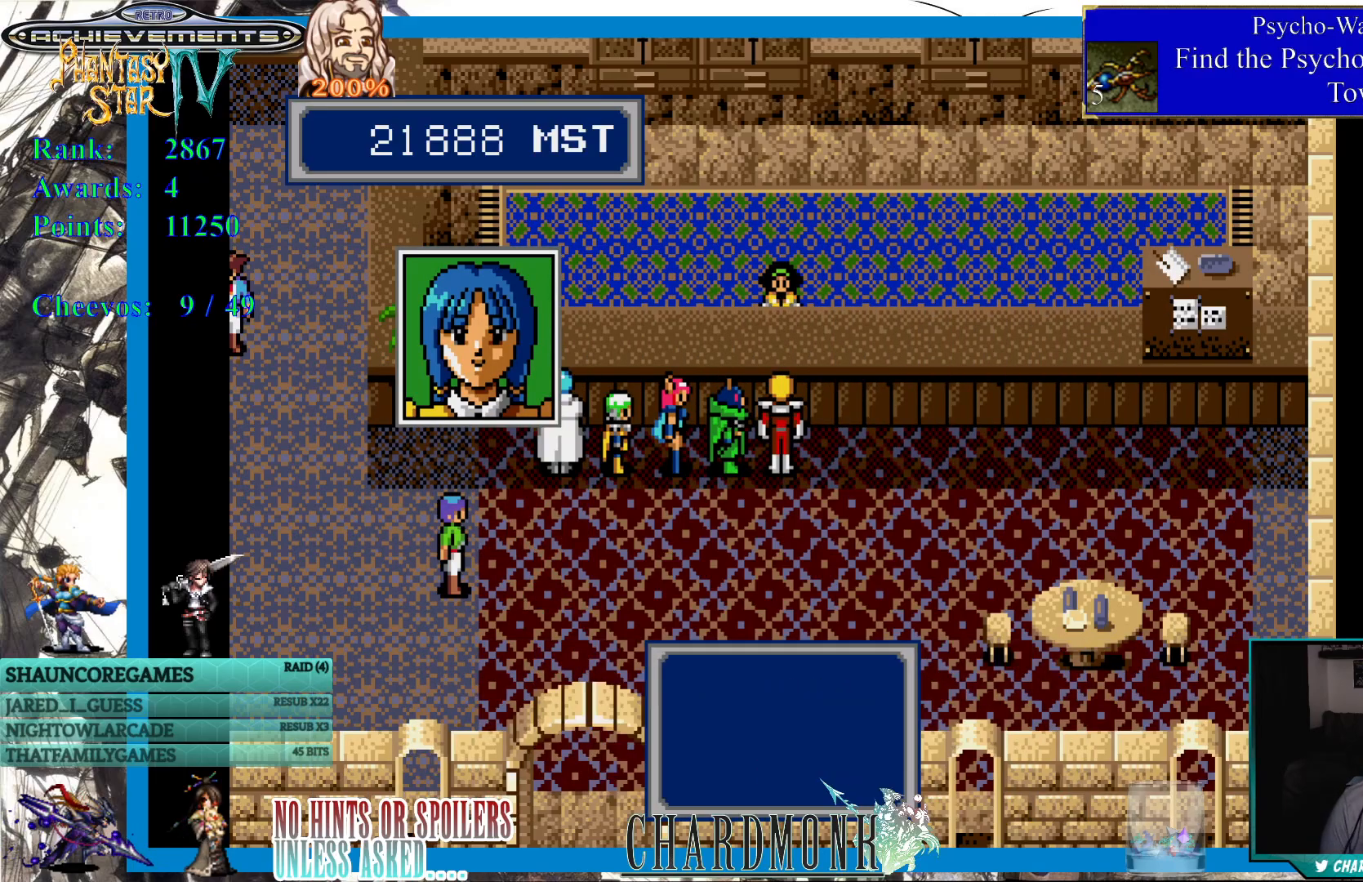
{"buttons": ["SQUARE"], "left_stick": "center", "right_stick": "center", "events": [[17, "CROSS", "up"], [217, "DPAD_DOWN", "down"], [417, "SQUARE", "down"], [433, "DPAD_DOWN", "up"]]}
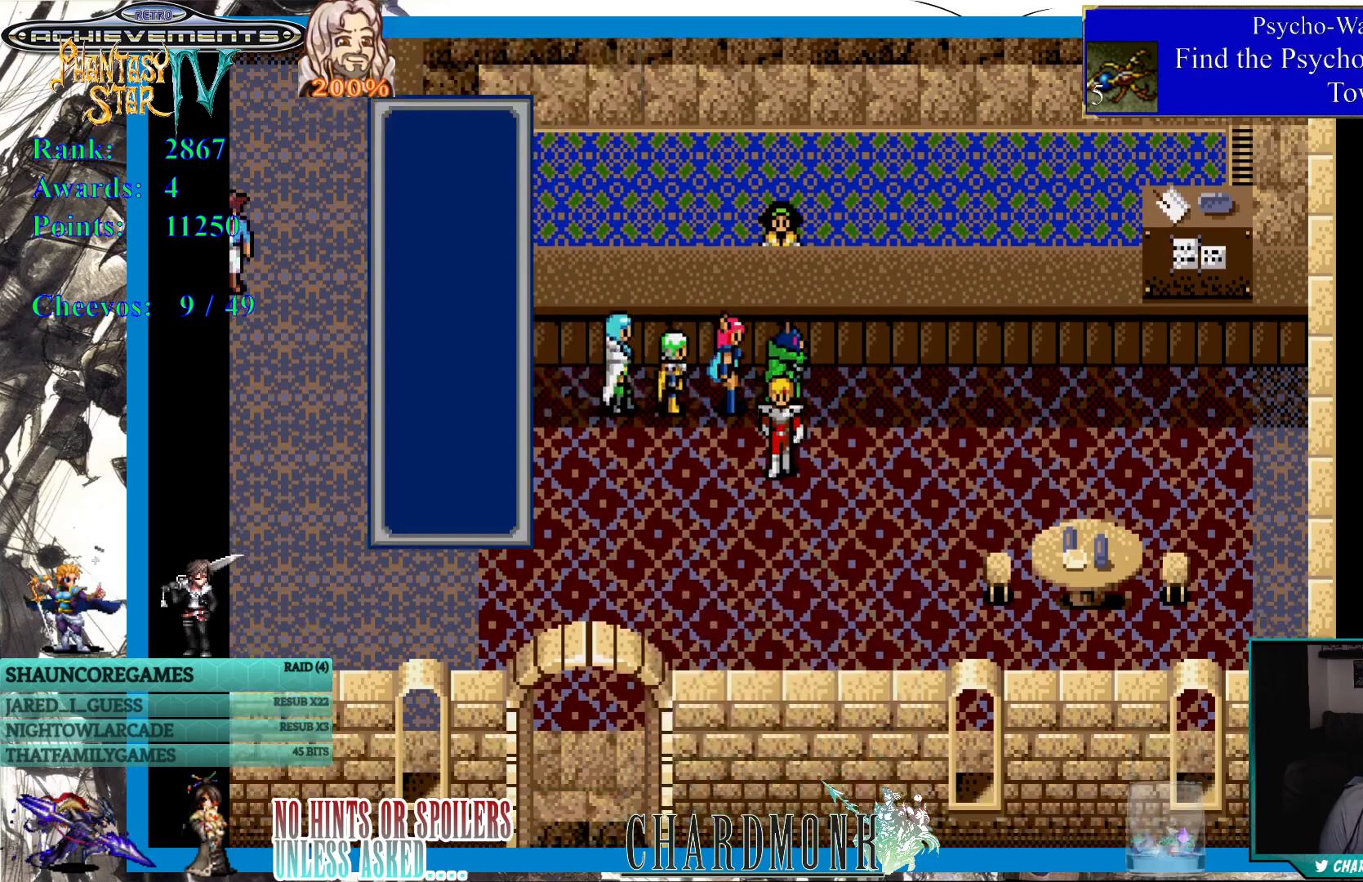
{"buttons": [], "left_stick": "center", "right_stick": "center", "events": [[33, "SQUARE", "up"]]}
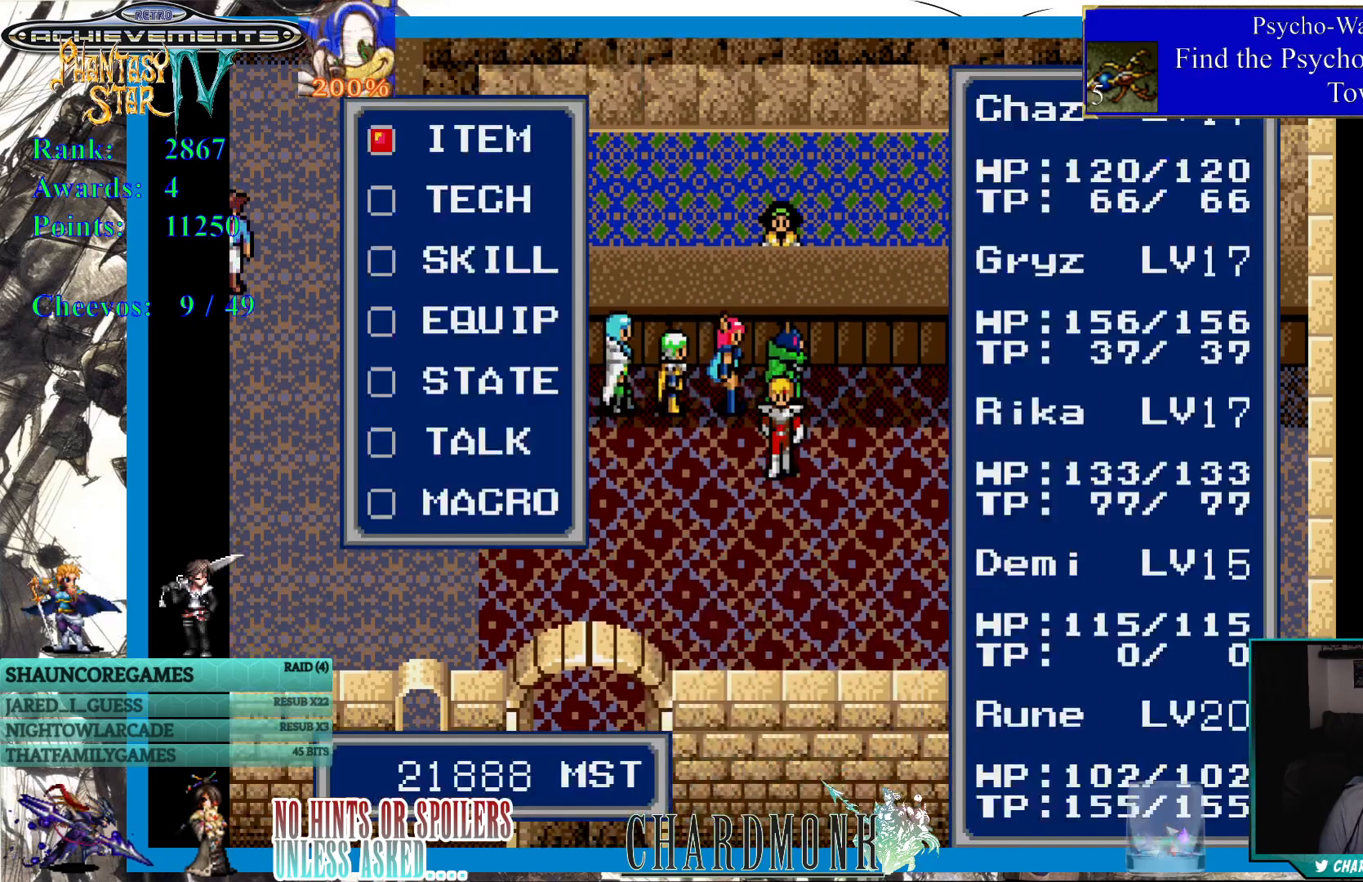
{"buttons": ["DPAD_DOWN"], "left_stick": "center", "right_stick": "center", "events": [[267, "DPAD_DOWN", "down"], [333, "DPAD_DOWN", "up"], [417, "DPAD_DOWN", "down"]]}